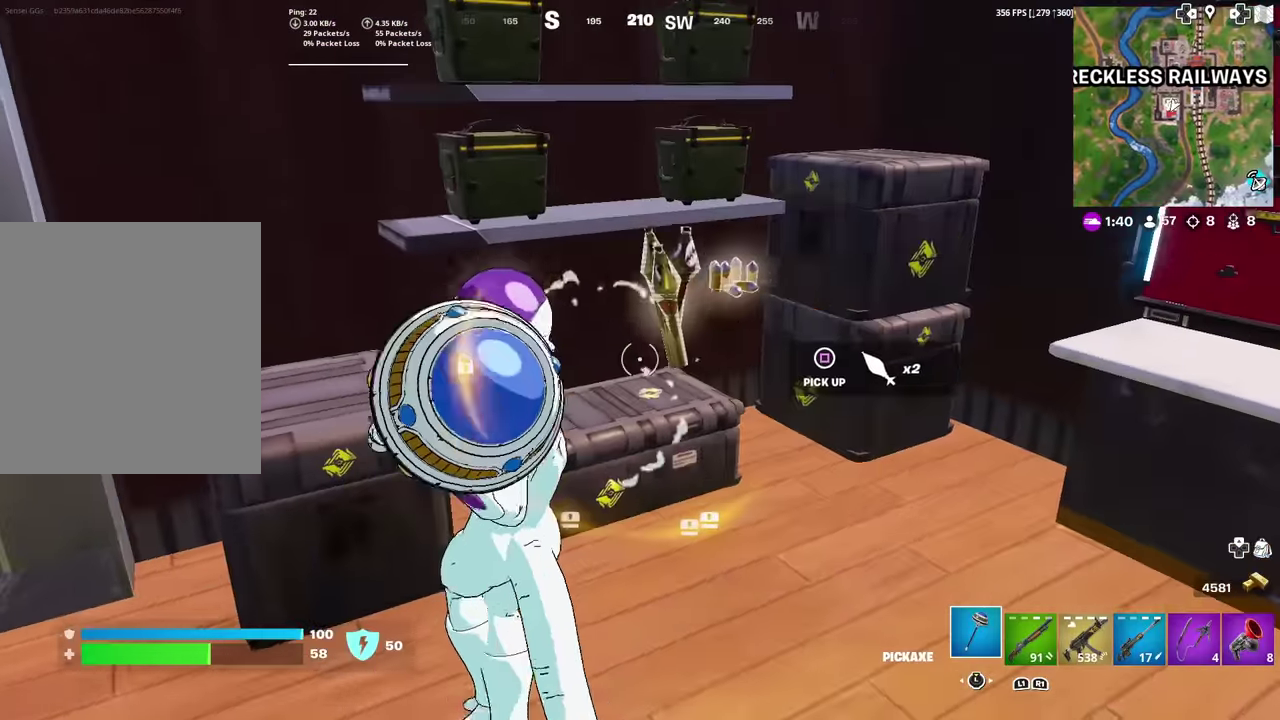
Gameplay with a controller (PlayStation layout); each line is a JSON object with the inputs held at the frame after it (dt_ms = milliseconds from this image to that frame). "events" lists button and stick changes between this image and that frame as [ms after this image, input, new state], when the widget could be followed in between. Not read: TOUCHPAD.
{"dt_ms": 400, "buttons": ["R2"], "left_stick": "up", "right_stick": "center", "events": [[133, "right_stick", "up"], [166, "left_stick", "left"], [233, "left_stick", "up-left"], [266, "right_stick", "center"], [299, "left_stick", "up"]]}
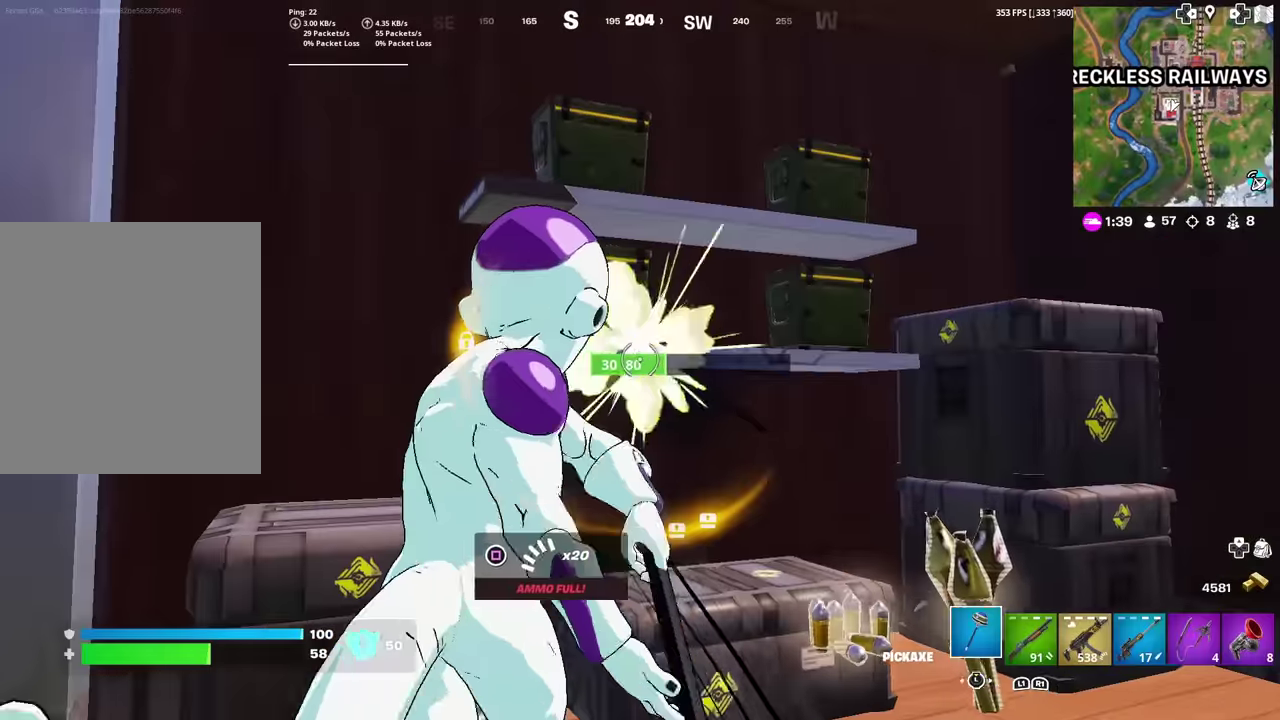
{"dt_ms": 600, "buttons": ["R2"], "left_stick": "right", "right_stick": "center", "events": [[50, "left_stick", "up-right"], [133, "left_stick", "right"], [200, "left_stick", "down-right"], [300, "left_stick", "down"], [350, "right_stick", "left"], [417, "right_stick", "center"], [483, "left_stick", "down-right"], [583, "left_stick", "right"]]}
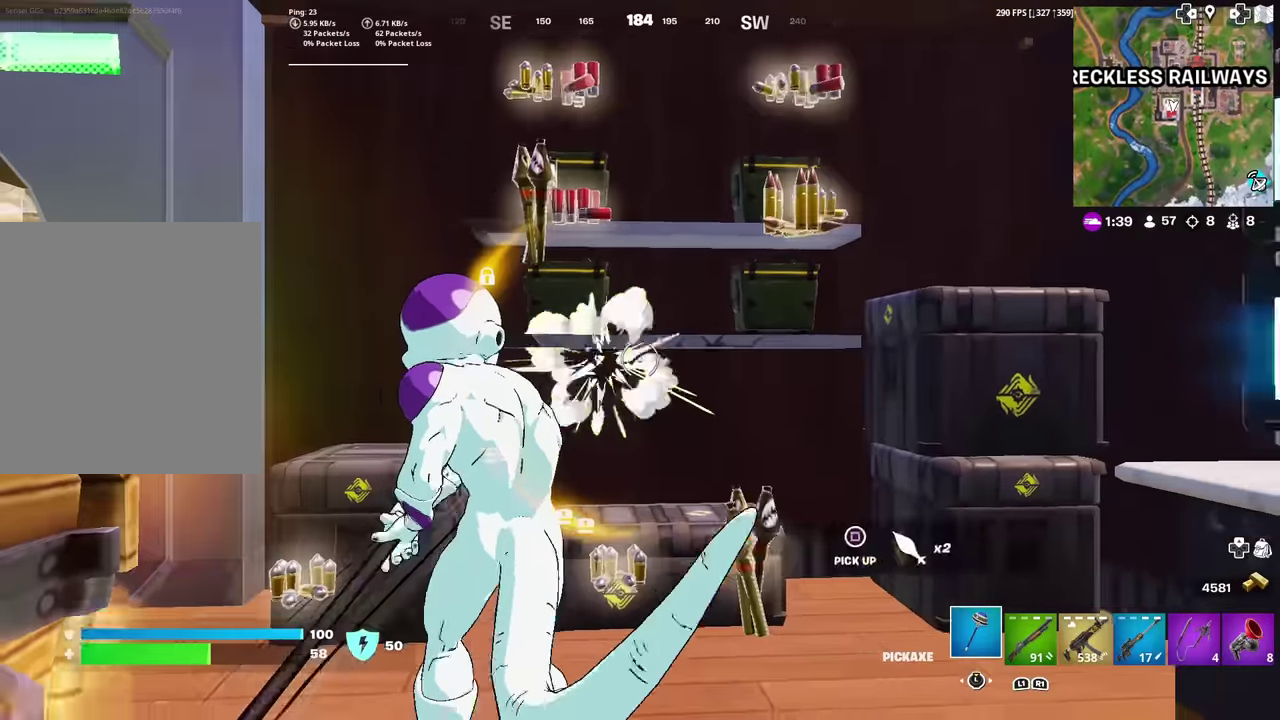
{"dt_ms": 401, "buttons": [], "left_stick": "up", "right_stick": "center"}
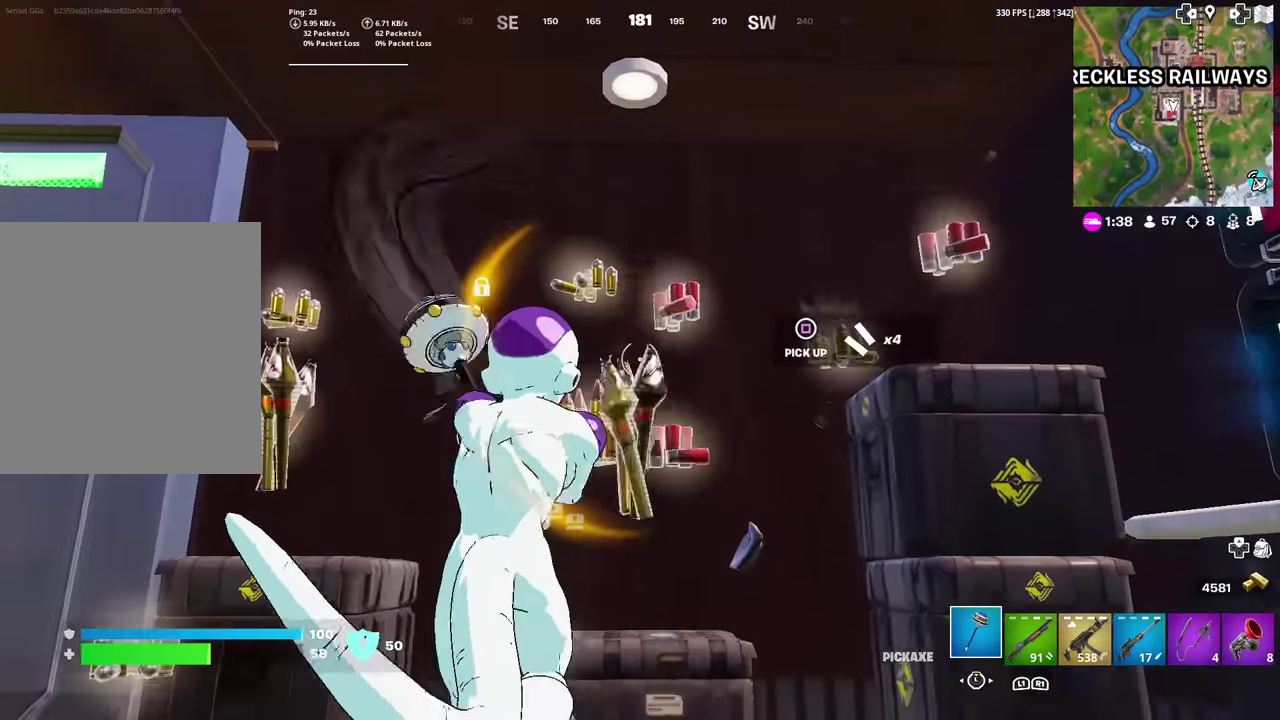
{"dt_ms": 600, "buttons": [], "left_stick": "up-left", "right_stick": "left"}
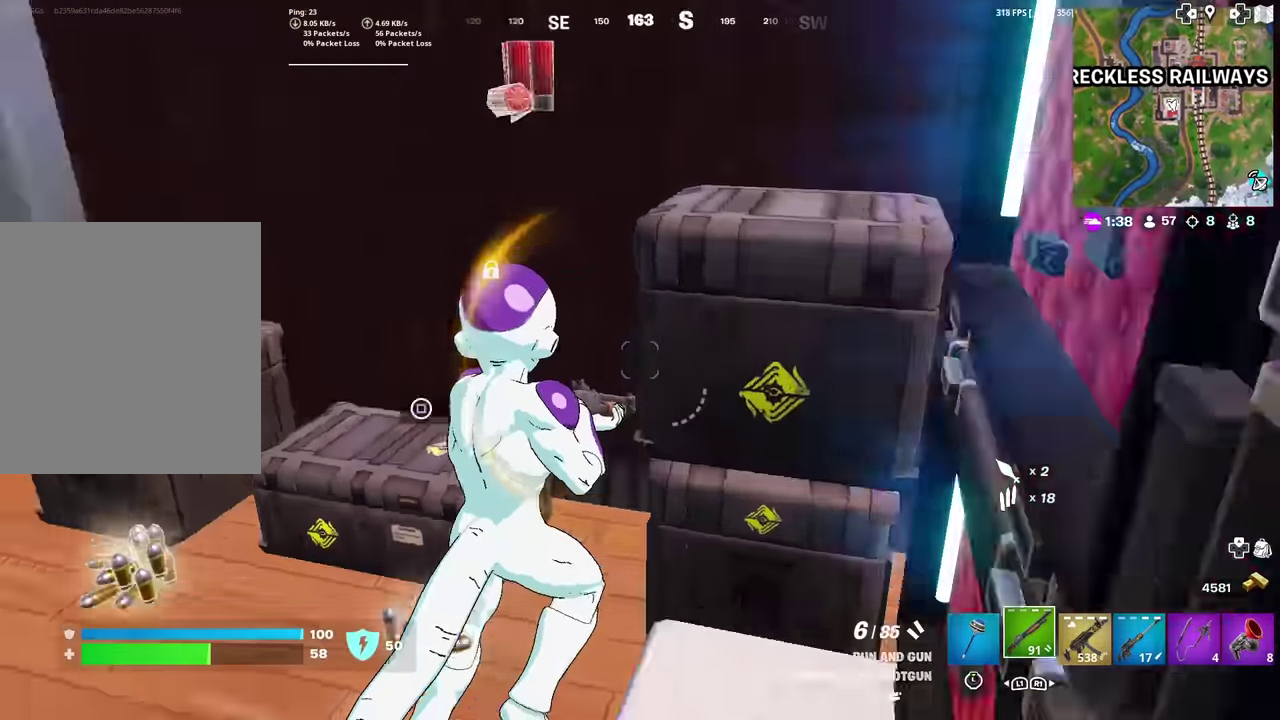
{"dt_ms": 300, "buttons": [], "left_stick": "up", "right_stick": "center", "events": [[200, "left_stick", "up"], [284, "right_stick", "center"]]}
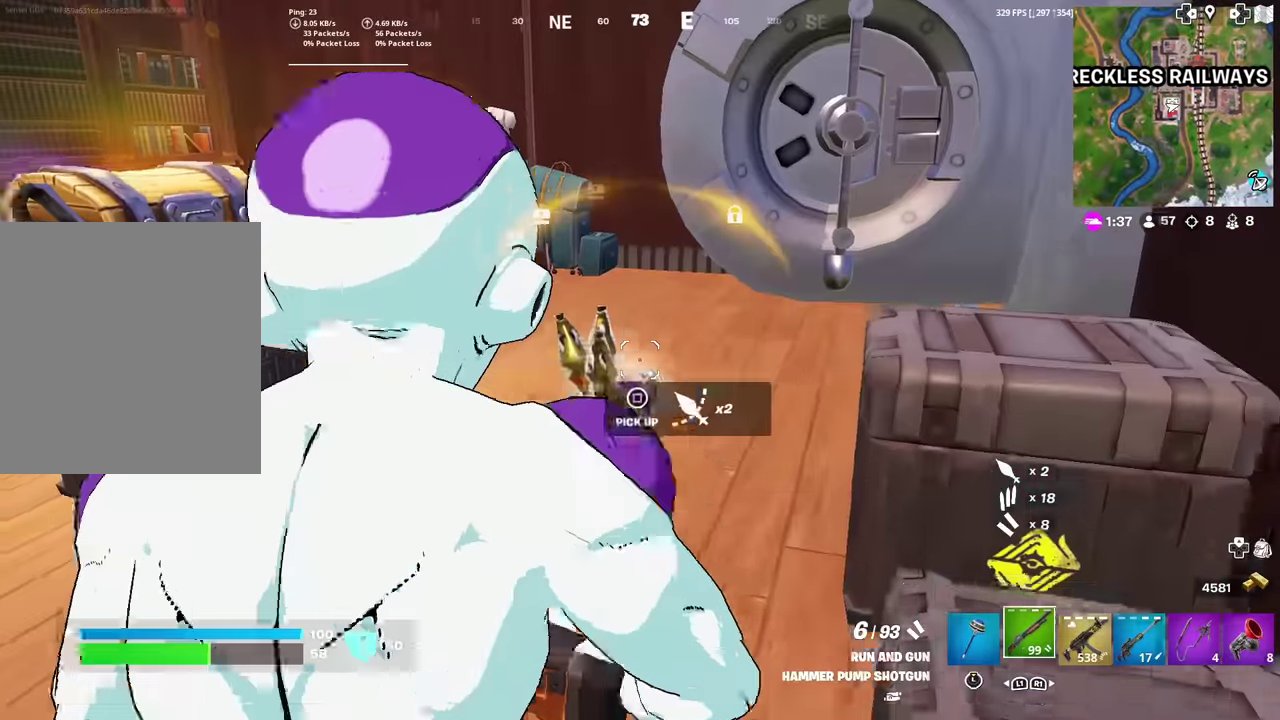
{"dt_ms": 701, "buttons": [], "left_stick": "down", "right_stick": "center", "events": [[317, "right_stick", "left"], [401, "R1", "down"], [418, "right_stick", "up-left"], [484, "R1", "up"], [501, "left_stick", "up-left"], [501, "right_stick", "center"], [634, "left_stick", "down"]]}
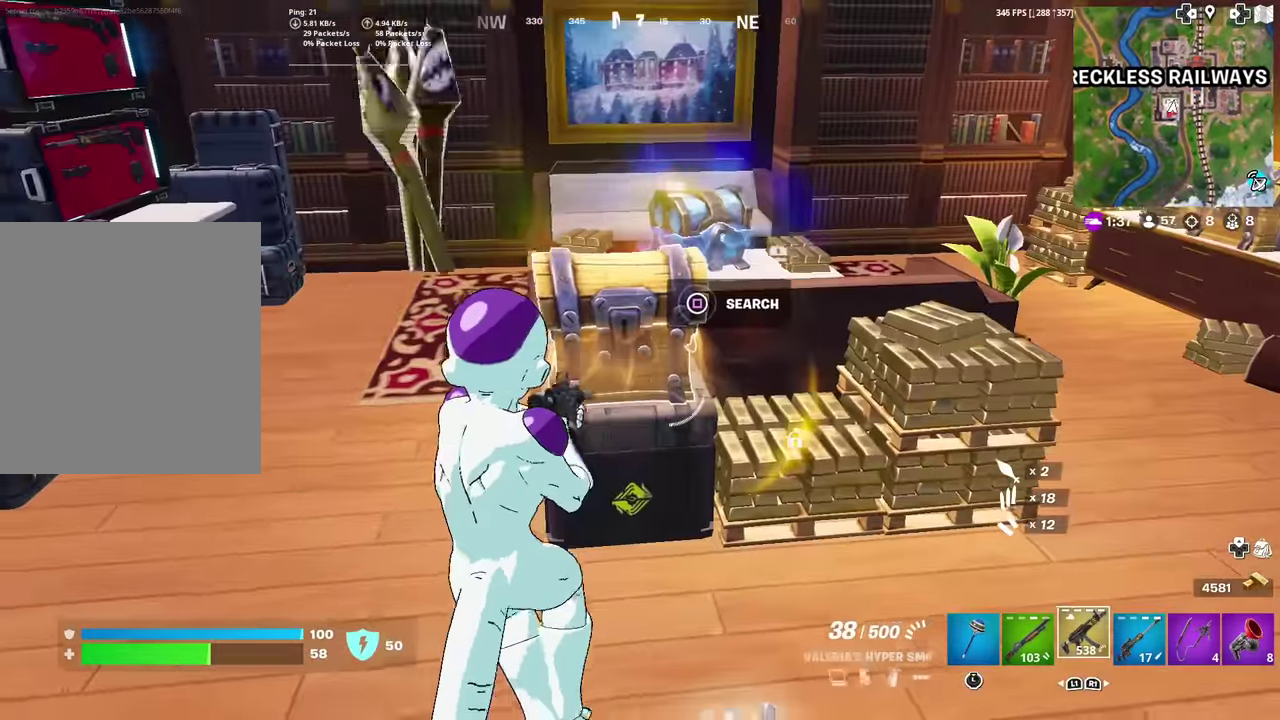
{"dt_ms": 300, "buttons": ["SQUARE"], "left_stick": "up-right", "right_stick": "center"}
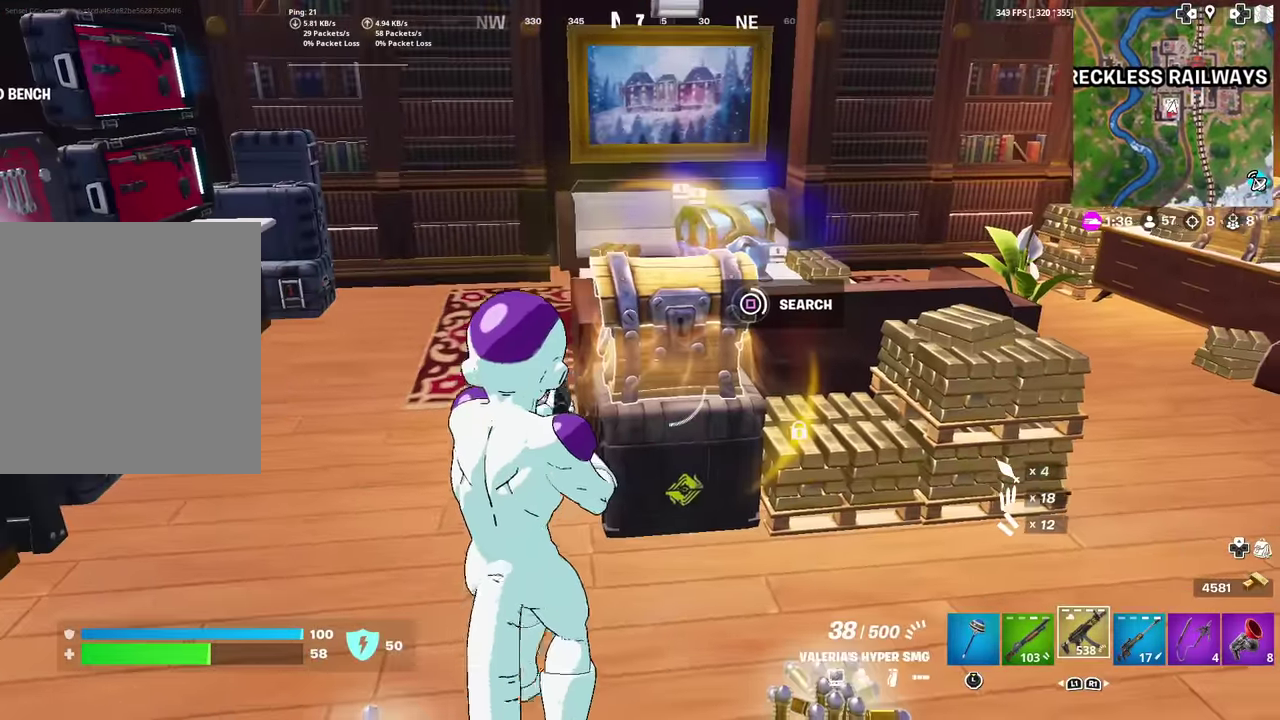
{"dt_ms": 701, "buttons": [], "left_stick": "right", "right_stick": "center"}
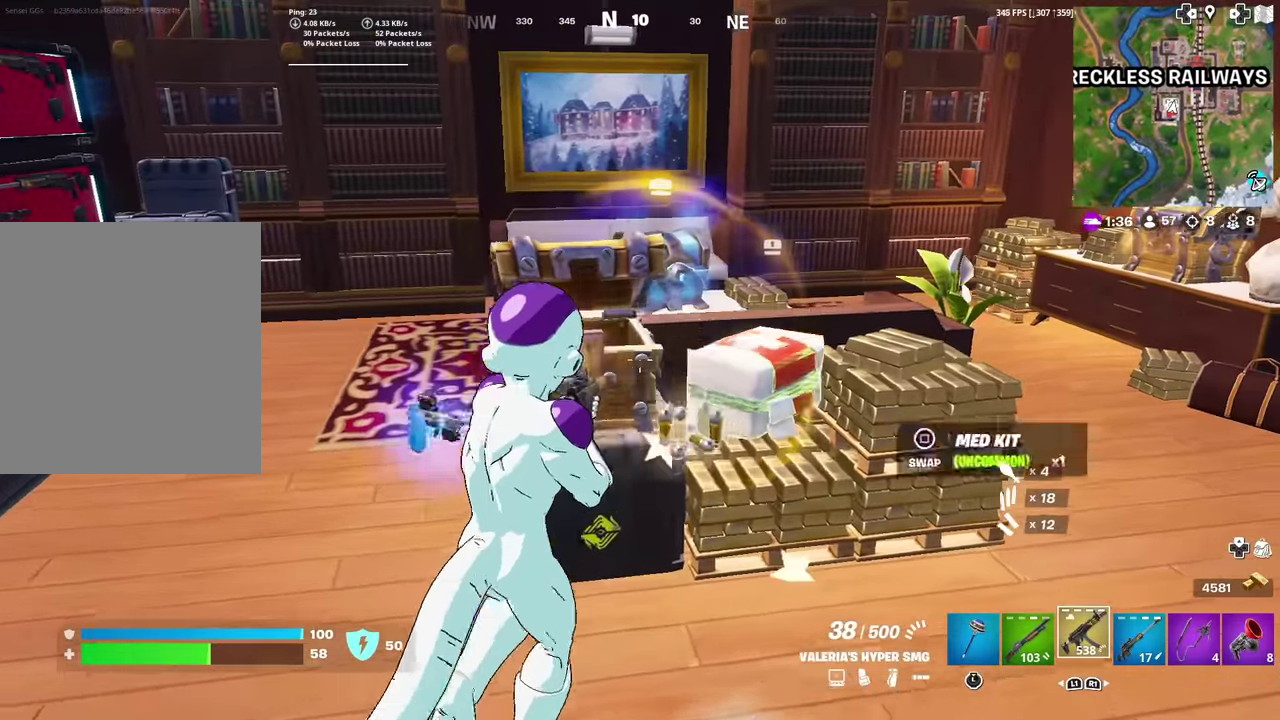
{"dt_ms": 401, "buttons": [], "left_stick": "up", "right_stick": "center", "events": [[17, "left_stick", "down-right"], [117, "left_stick", "right"], [234, "right_stick", "left"], [351, "right_stick", "center"], [367, "left_stick", "up"]]}
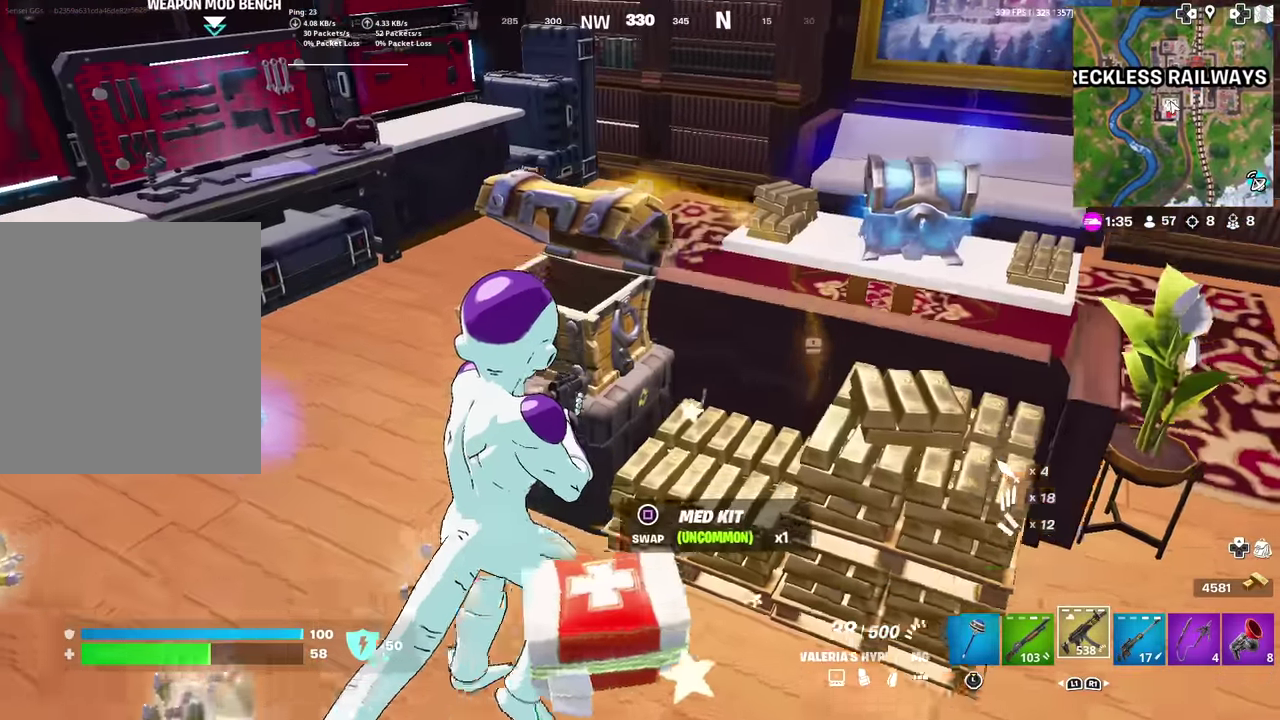
{"dt_ms": 600, "buttons": [], "left_stick": "up-left", "right_stick": "right"}
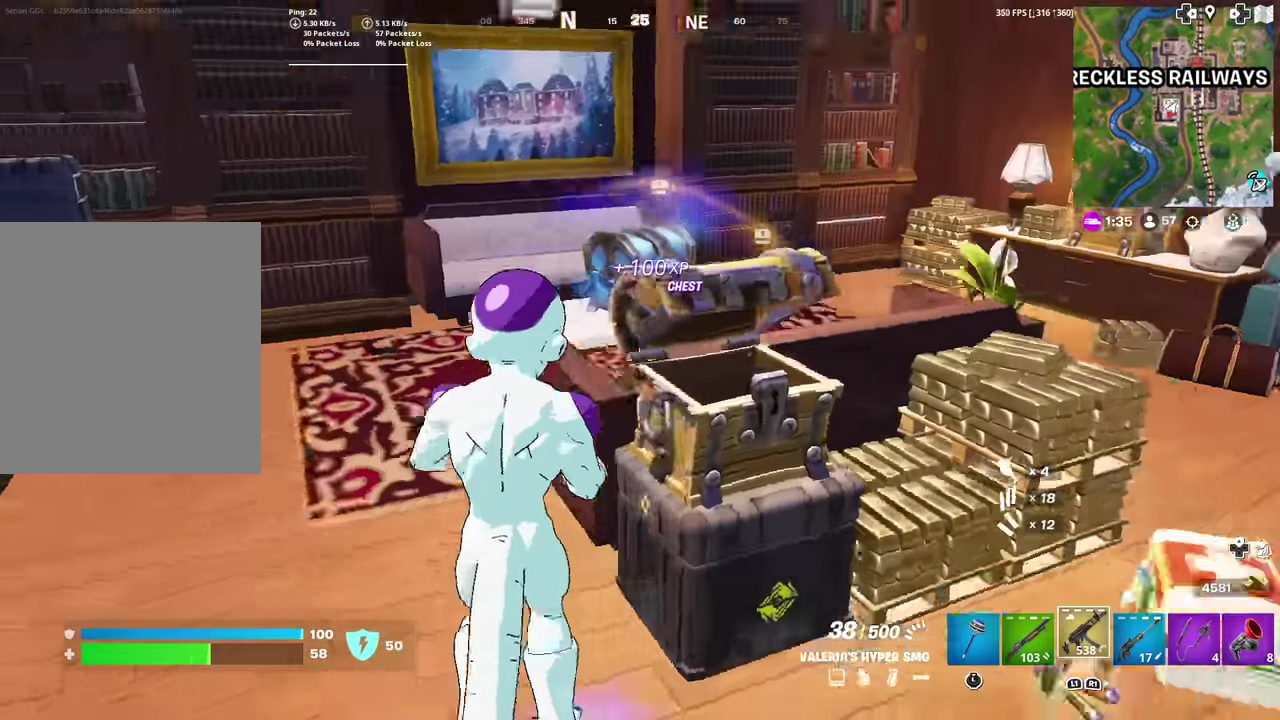
{"dt_ms": 300, "buttons": [], "left_stick": "up-left", "right_stick": "center"}
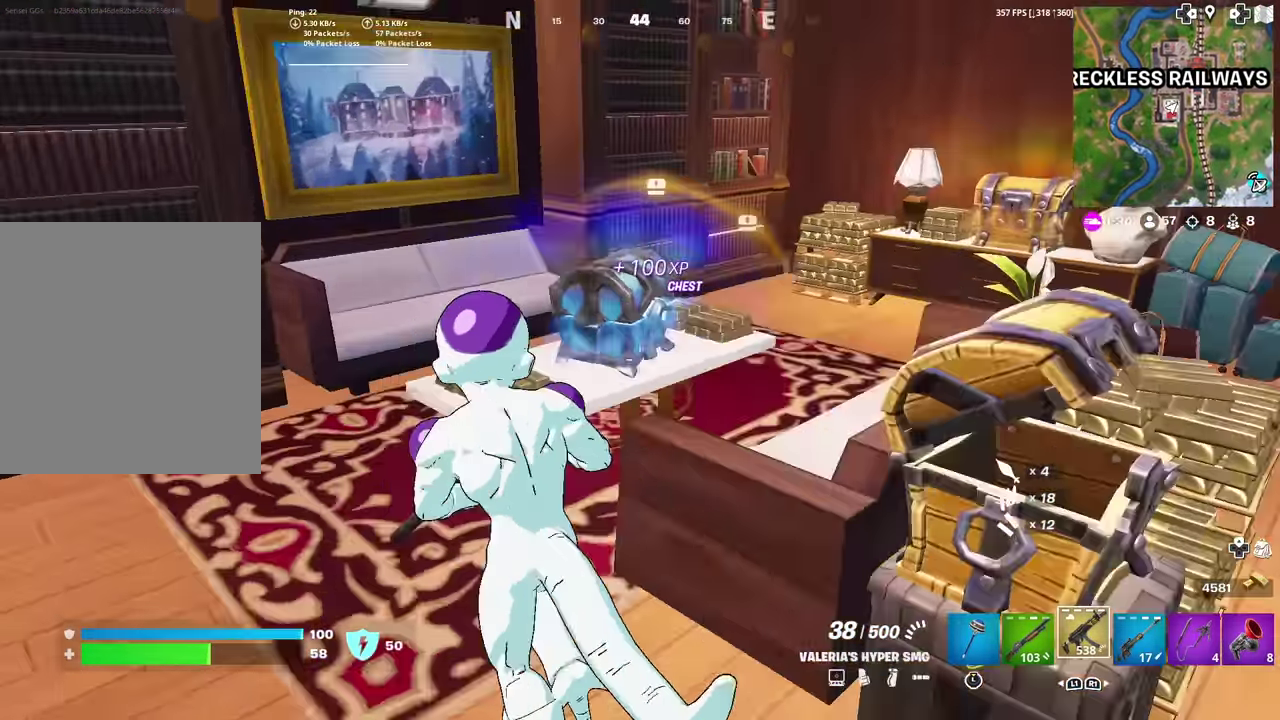
{"dt_ms": 701, "buttons": [], "left_stick": "up-right", "right_stick": "center", "events": [[101, "left_stick", "up"], [201, "left_stick", "up-right"]]}
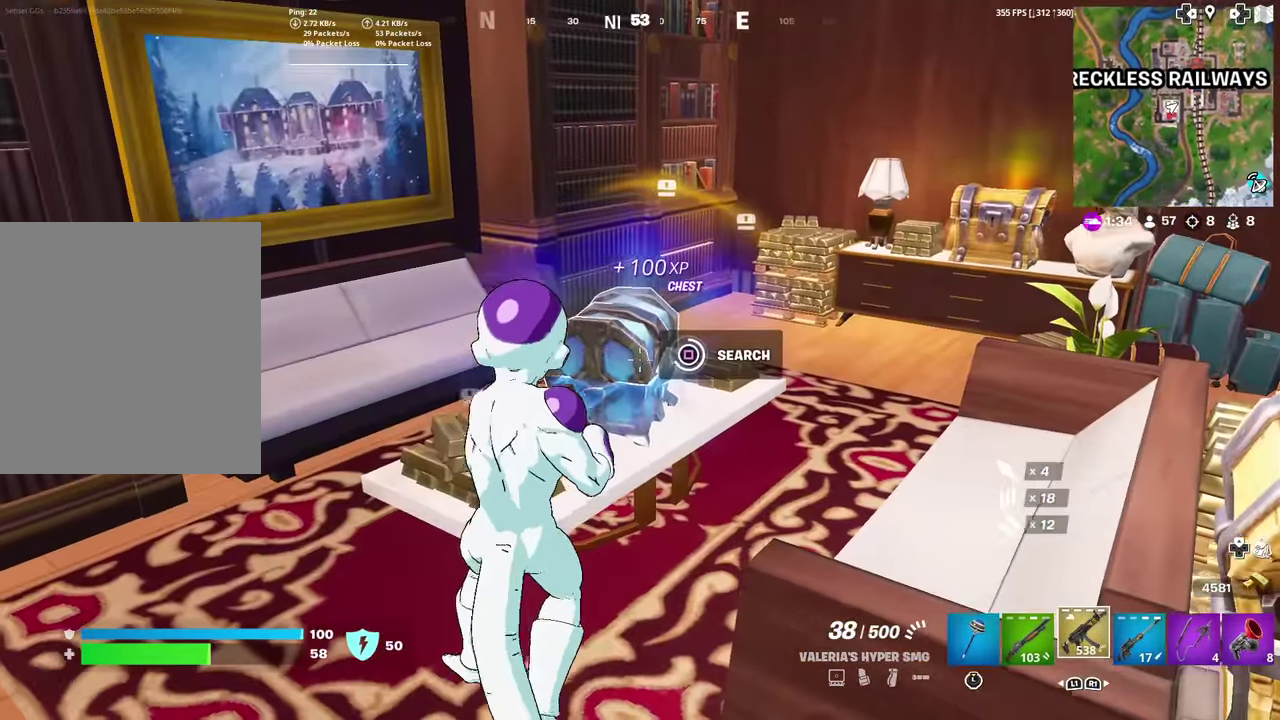
{"dt_ms": 501, "buttons": ["SQUARE"], "left_stick": "up-right", "right_stick": "center"}
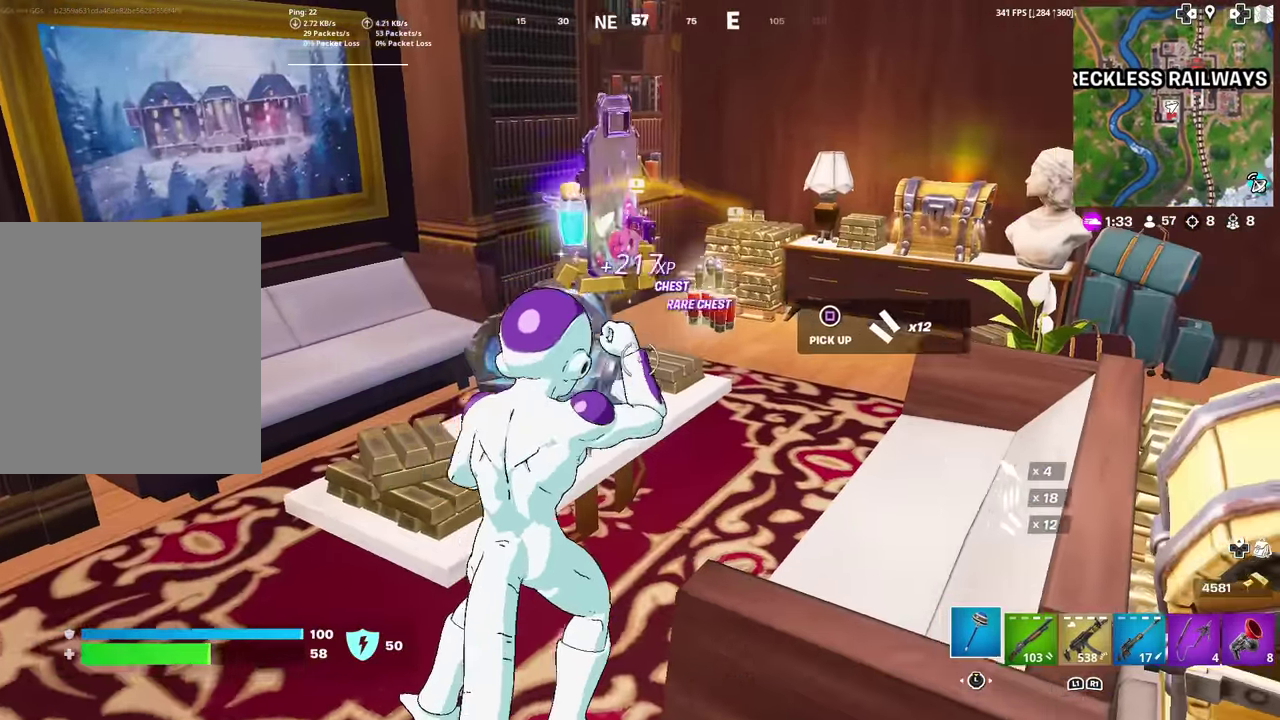
{"dt_ms": 500, "buttons": [], "left_stick": "up", "right_stick": "center", "events": [[66, "SQUARE", "up"], [150, "SQUARE", "down"], [233, "SQUARE", "up"], [500, "left_stick", "up"]]}
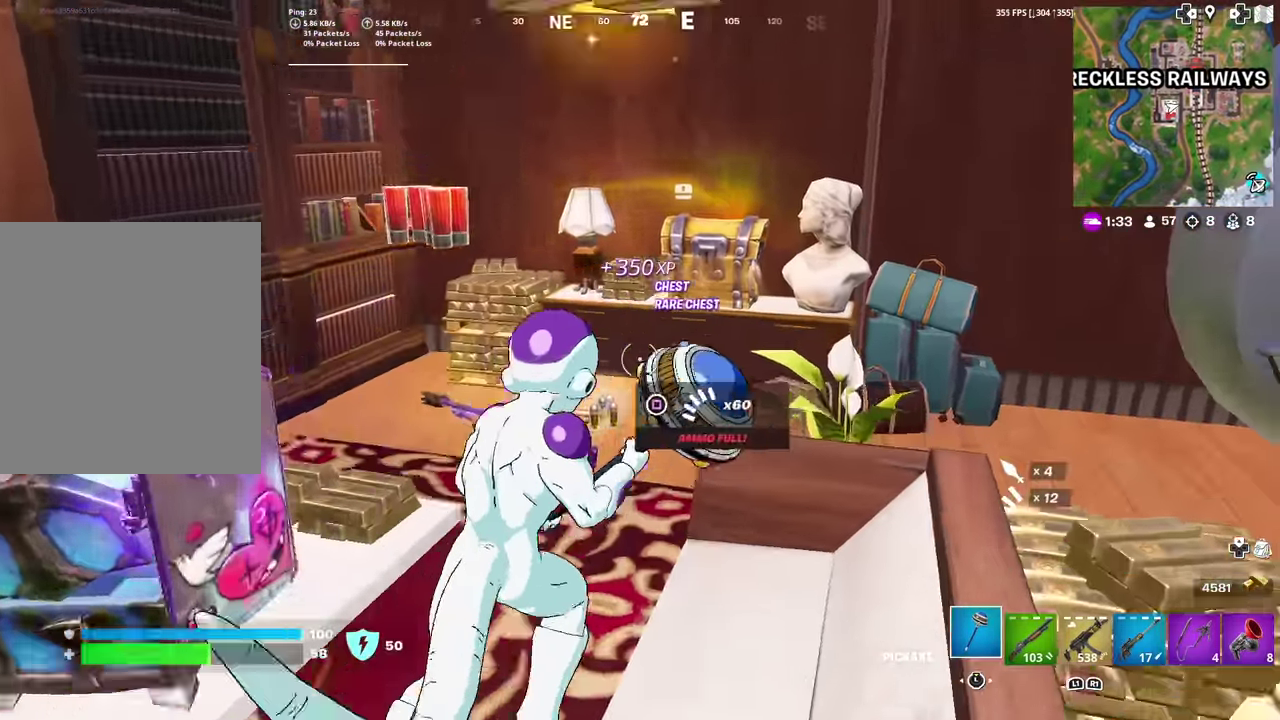
{"dt_ms": 401, "buttons": [], "left_stick": "up", "right_stick": "center", "events": [[234, "right_stick", "up-right"], [334, "right_stick", "center"]]}
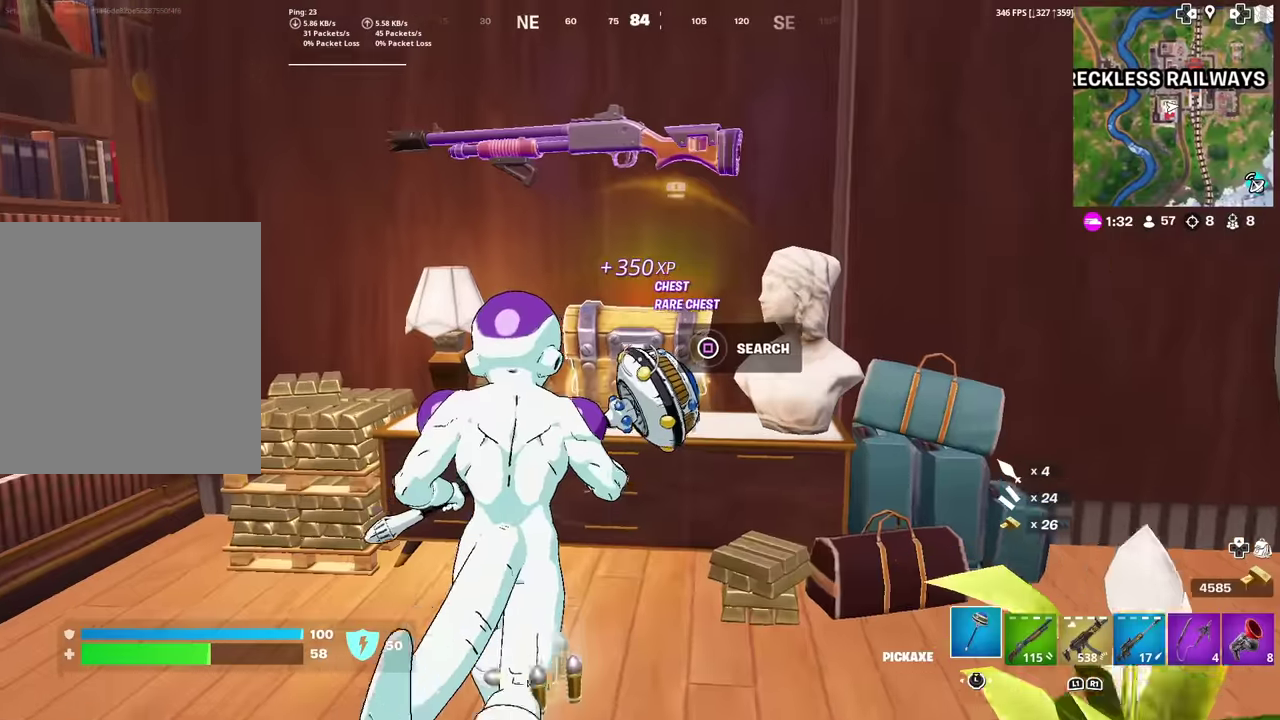
{"dt_ms": 600, "buttons": [], "left_stick": "up", "right_stick": "center", "events": [[200, "left_stick", "up-right"], [383, "left_stick", "up"]]}
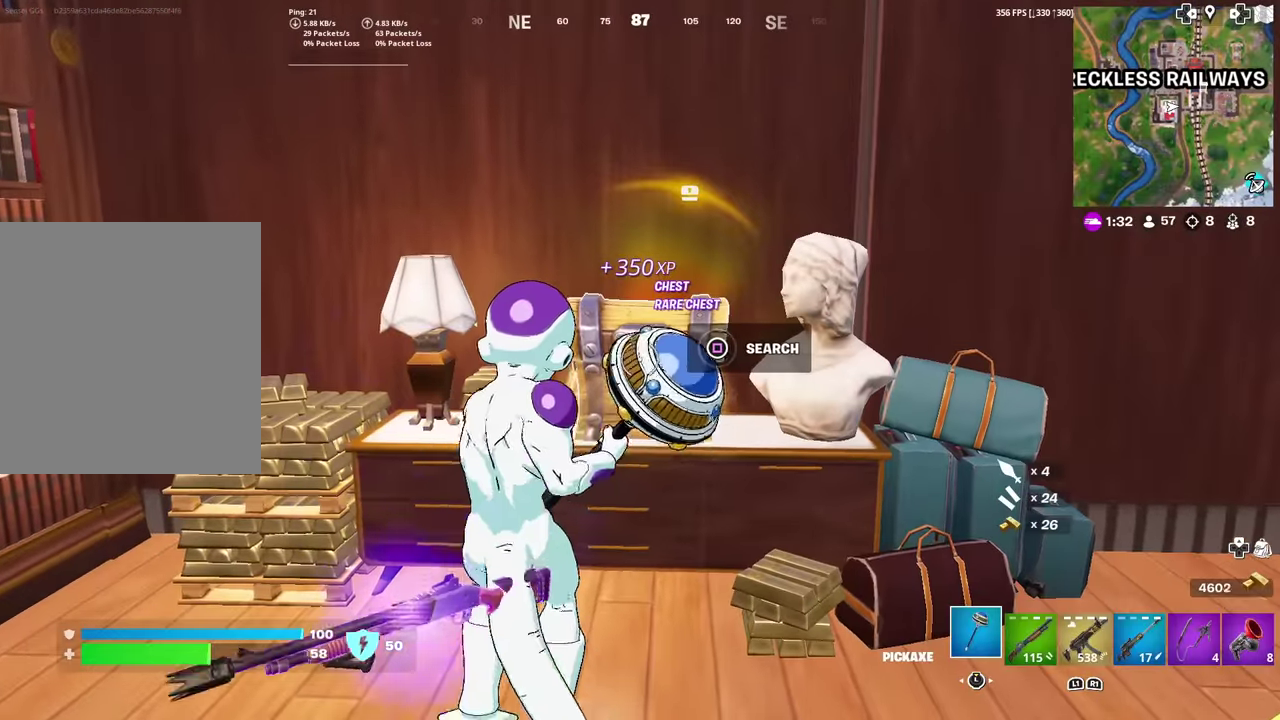
{"dt_ms": 501, "buttons": [], "left_stick": "right", "right_stick": "center"}
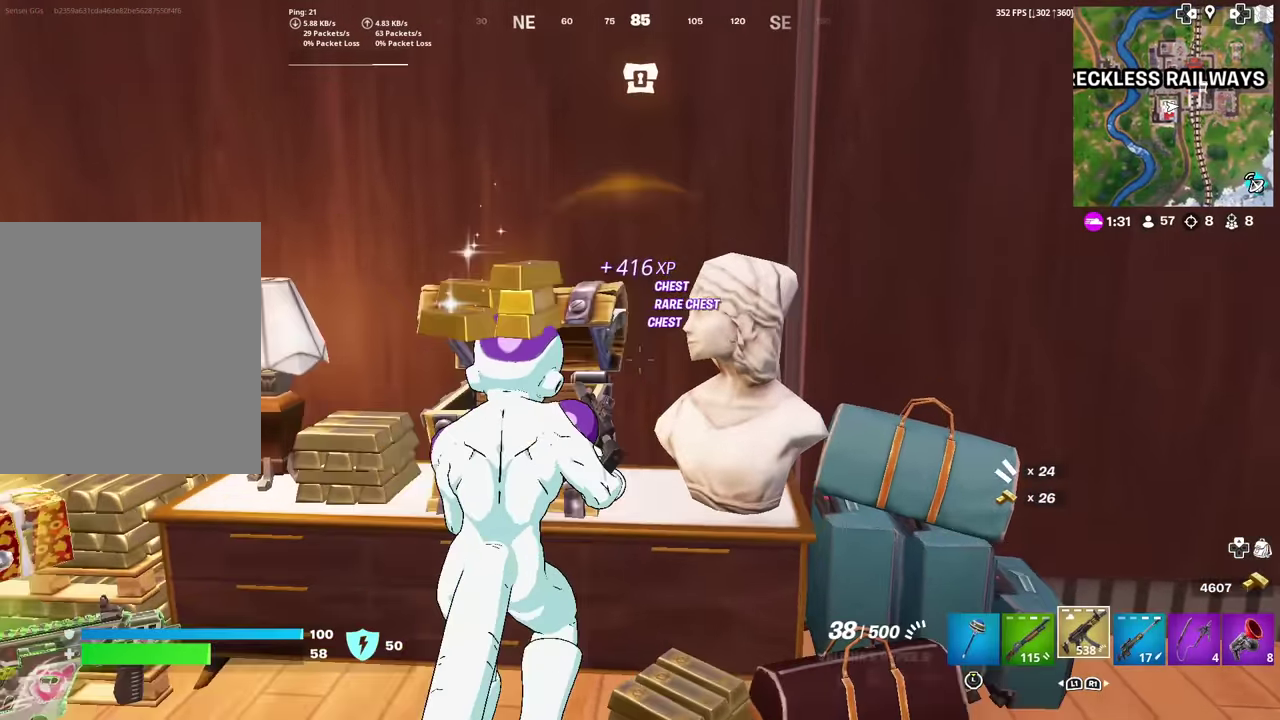
{"dt_ms": 500, "buttons": ["L1"], "left_stick": "up-left", "right_stick": "down-left", "events": [[16, "right_stick", "left"], [33, "left_stick", "down-right"], [100, "left_stick", "down"], [250, "L1", "down"], [300, "right_stick", "center"], [350, "left_stick", "left"], [400, "L1", "up"], [417, "right_stick", "down-left"], [433, "left_stick", "up-left"], [467, "L1", "down"]]}
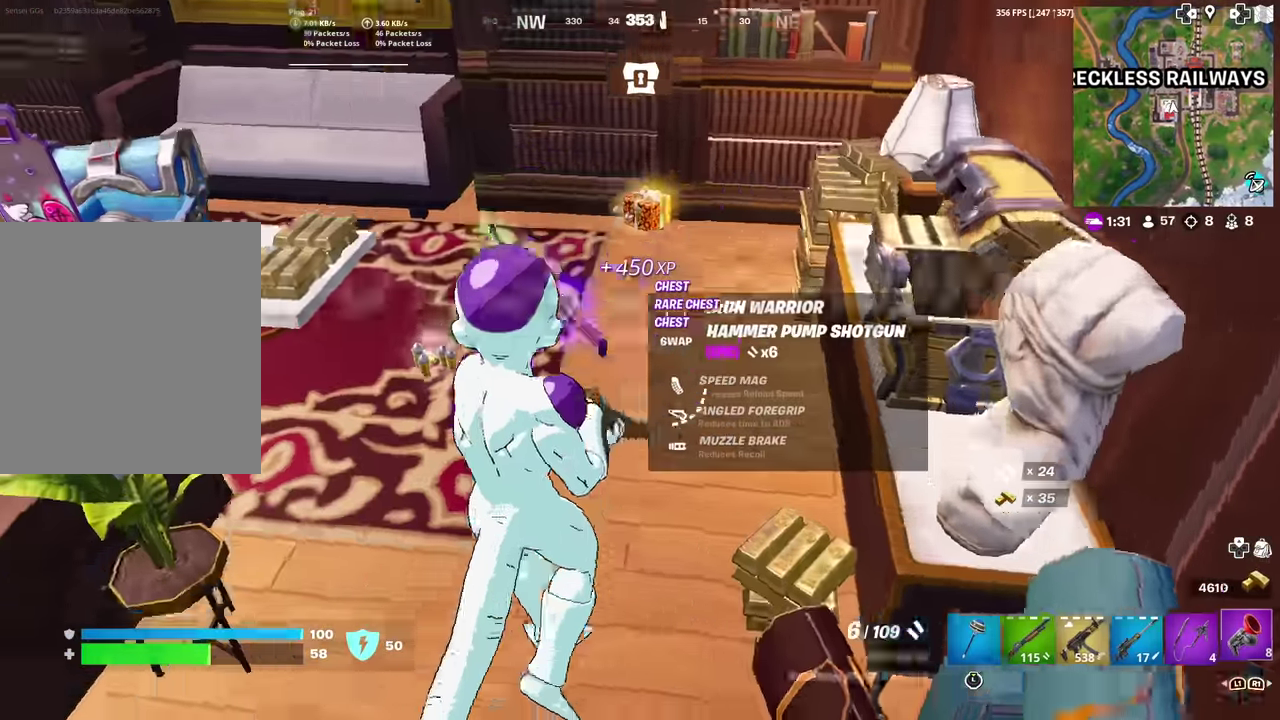
{"dt_ms": 401, "buttons": ["L1"], "left_stick": "center", "right_stick": "center", "events": [[34, "left_stick", "up"], [34, "right_stick", "center"], [84, "left_stick", "center"], [100, "L1", "up"], [284, "L1", "down"]]}
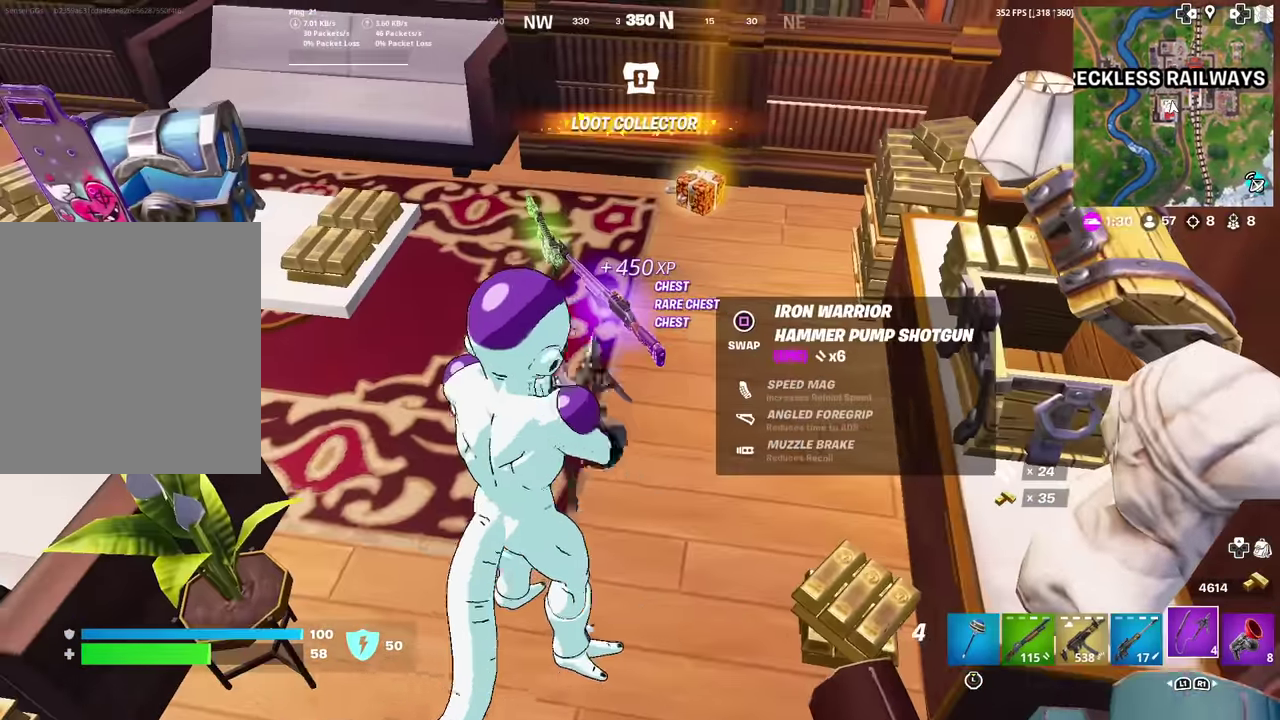
{"dt_ms": 600, "buttons": [], "left_stick": "center", "right_stick": "center", "events": [[33, "L1", "up"], [83, "L1", "down"], [216, "L1", "up"], [300, "L1", "down"], [400, "L1", "up"], [483, "L1", "down"], [600, "L1", "up"]]}
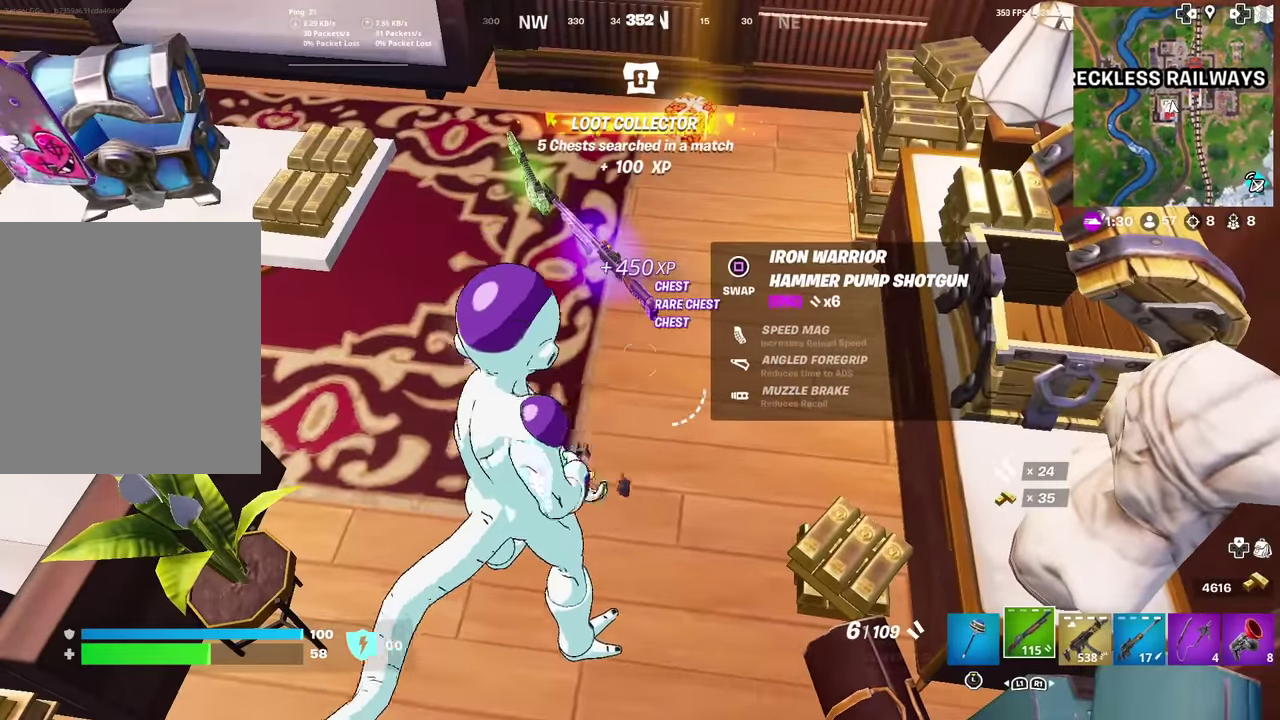
{"dt_ms": 284, "buttons": [], "left_stick": "up-left", "right_stick": "center", "events": [[34, "SQUARE", "down"], [100, "SQUARE", "up"], [284, "left_stick", "up-left"]]}
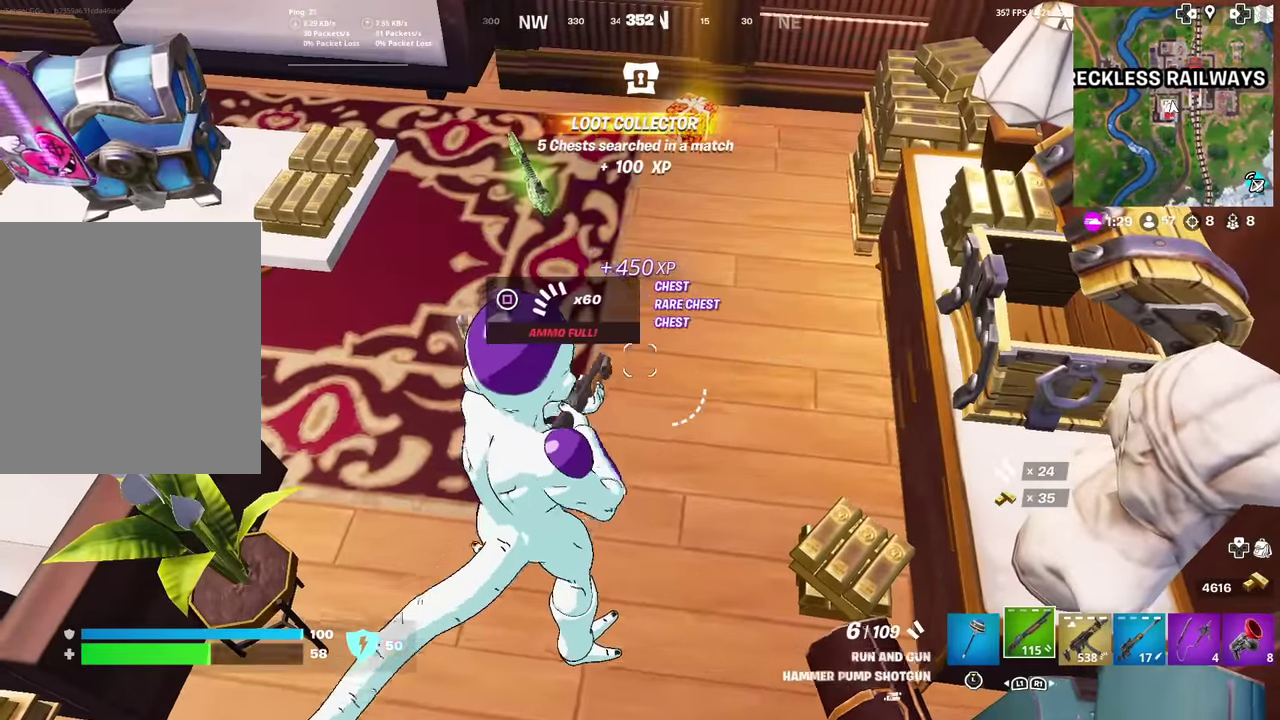
{"dt_ms": 700, "buttons": ["R1"], "left_stick": "center", "right_stick": "center", "events": [[183, "left_stick", "center"], [233, "left_stick", "right"], [434, "left_stick", "up-right"], [534, "R1", "down"], [684, "left_stick", "center"]]}
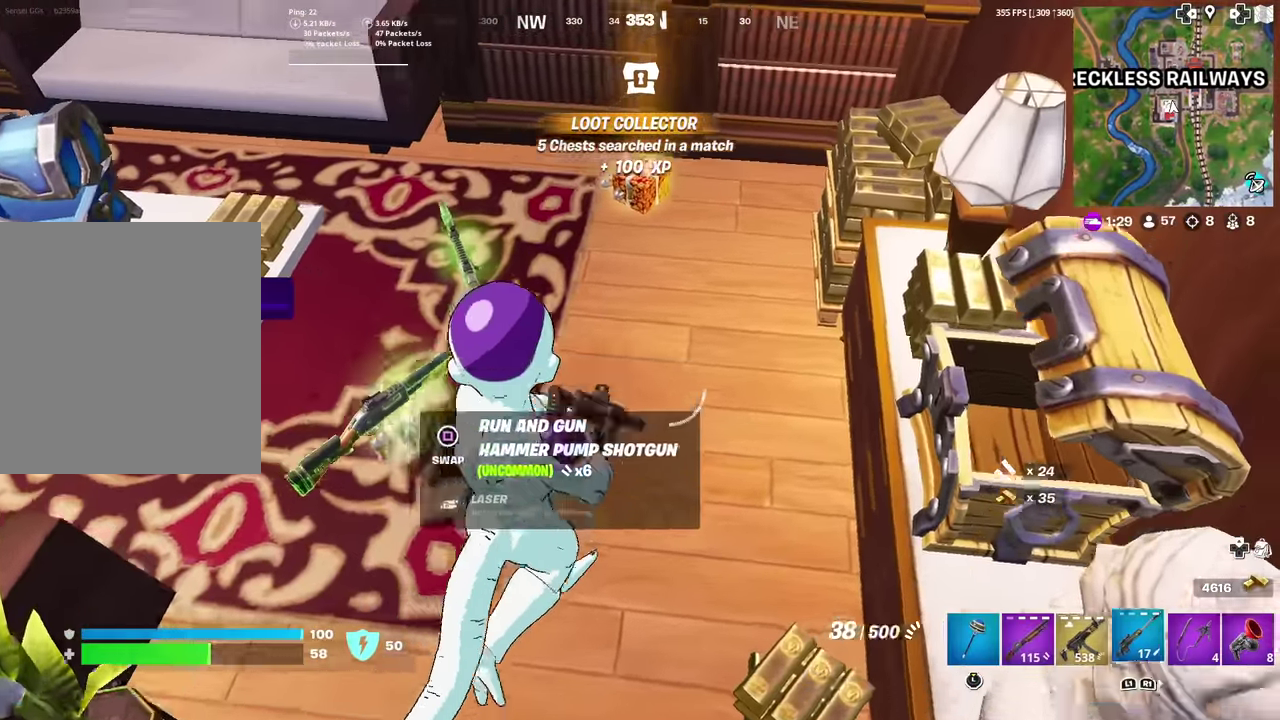
{"dt_ms": 301, "buttons": [], "left_stick": "up", "right_stick": "center", "events": [[101, "R1", "up"], [167, "left_stick", "up"]]}
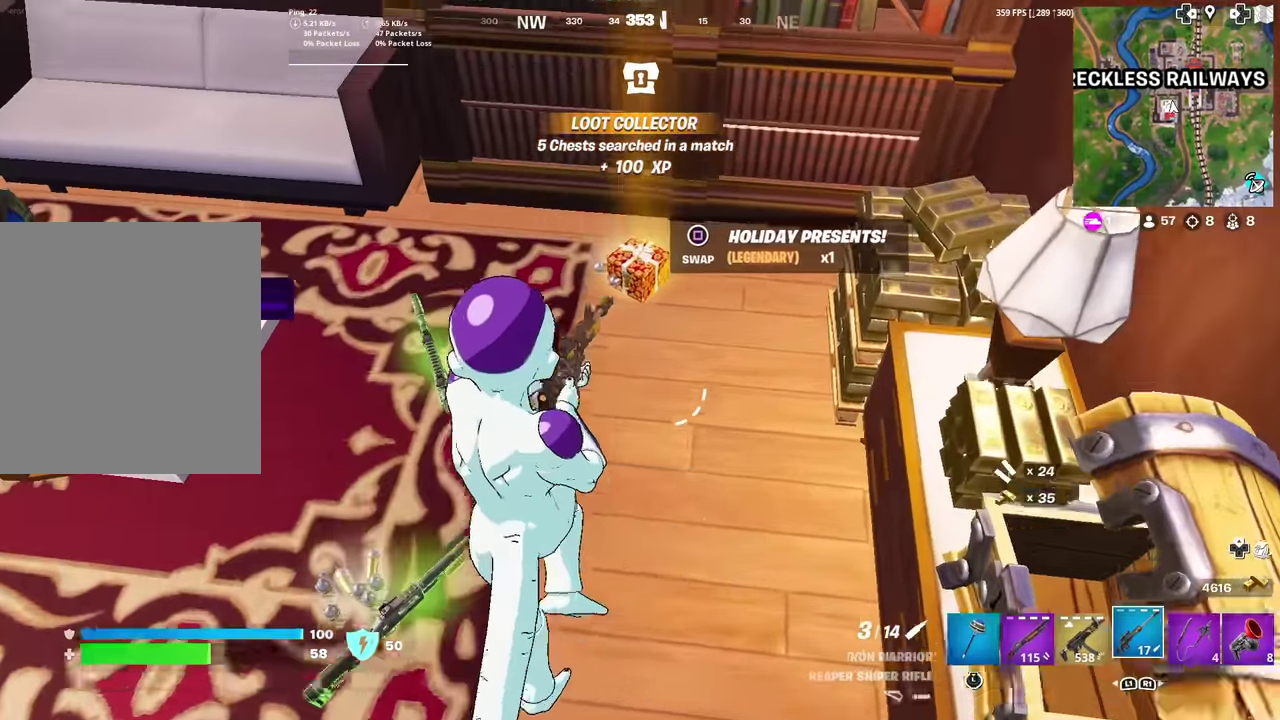
{"dt_ms": 901, "buttons": [], "left_stick": "center", "right_stick": "center", "events": [[50, "left_stick", "center"], [133, "R1", "down"], [217, "R1", "up"], [300, "SQUARE", "down"], [367, "SQUARE", "up"], [567, "left_stick", "down-right"], [634, "right_stick", "left"], [650, "left_stick", "down"], [834, "left_stick", "down-right"], [867, "right_stick", "center"], [901, "left_stick", "center"]]}
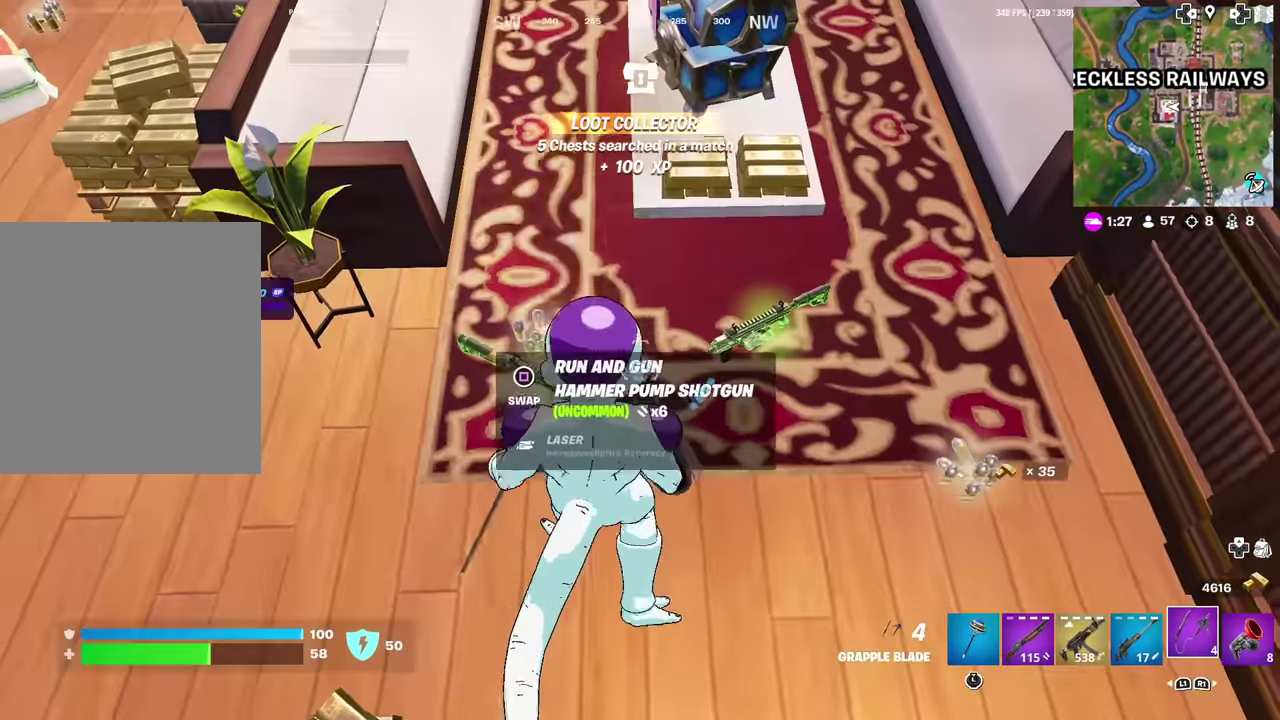
{"dt_ms": 300, "buttons": [], "left_stick": "center", "right_stick": "center", "events": [[200, "R2", "down"], [283, "R2", "up"]]}
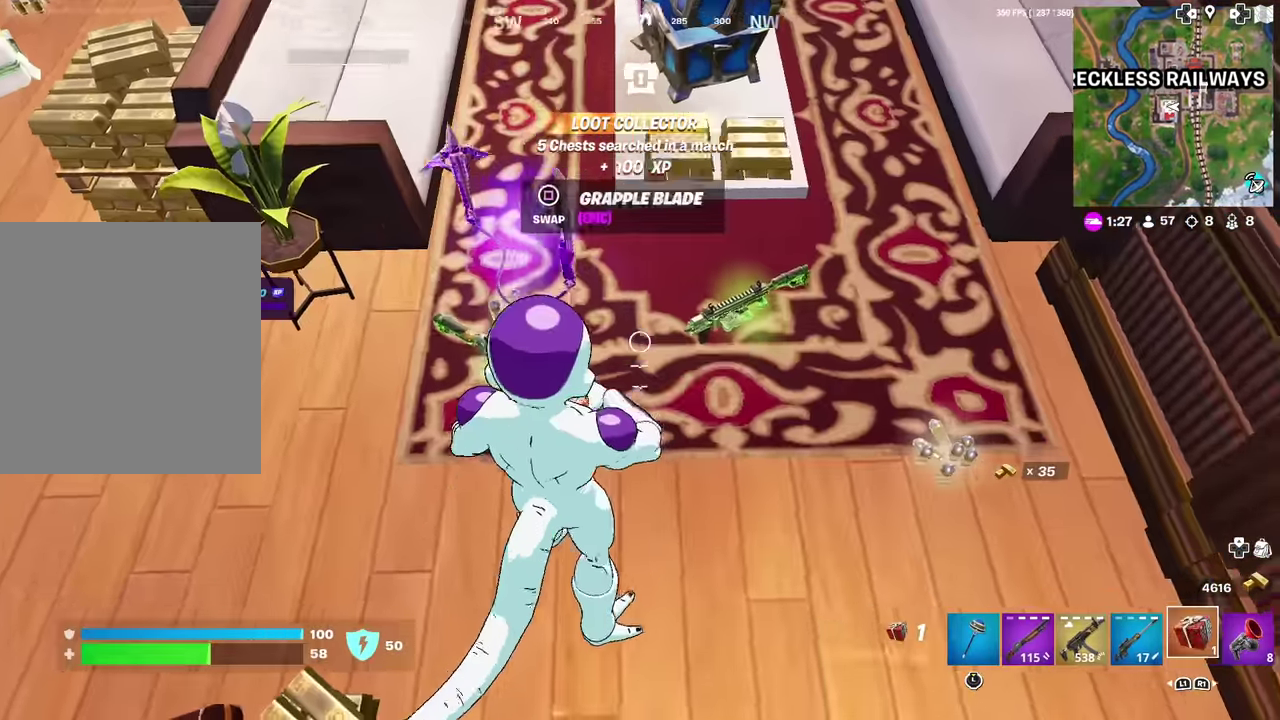
{"dt_ms": 500, "buttons": [], "left_stick": "center", "right_stick": "center", "events": [[83, "R2", "down"], [167, "R2", "up"], [267, "R2", "down"], [367, "R2", "up"]]}
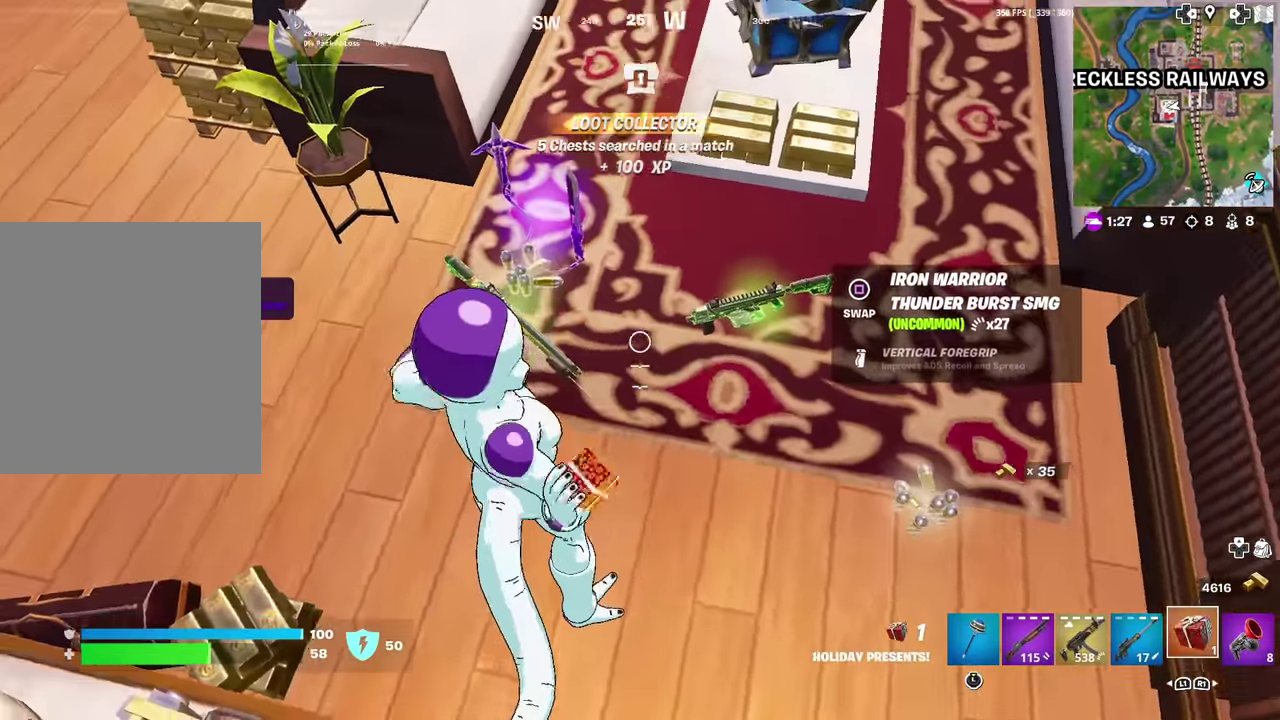
{"dt_ms": 401, "buttons": [], "left_stick": "center", "right_stick": "left"}
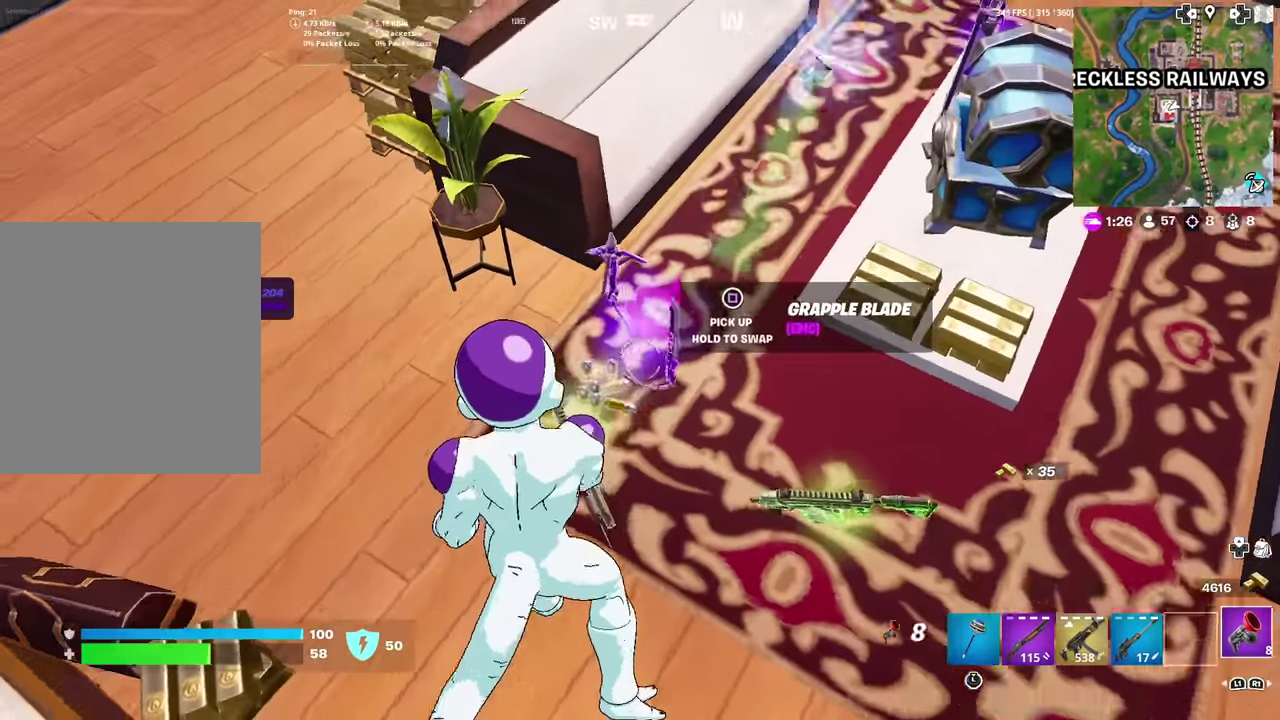
{"dt_ms": 601, "buttons": [], "left_stick": "center", "right_stick": "center"}
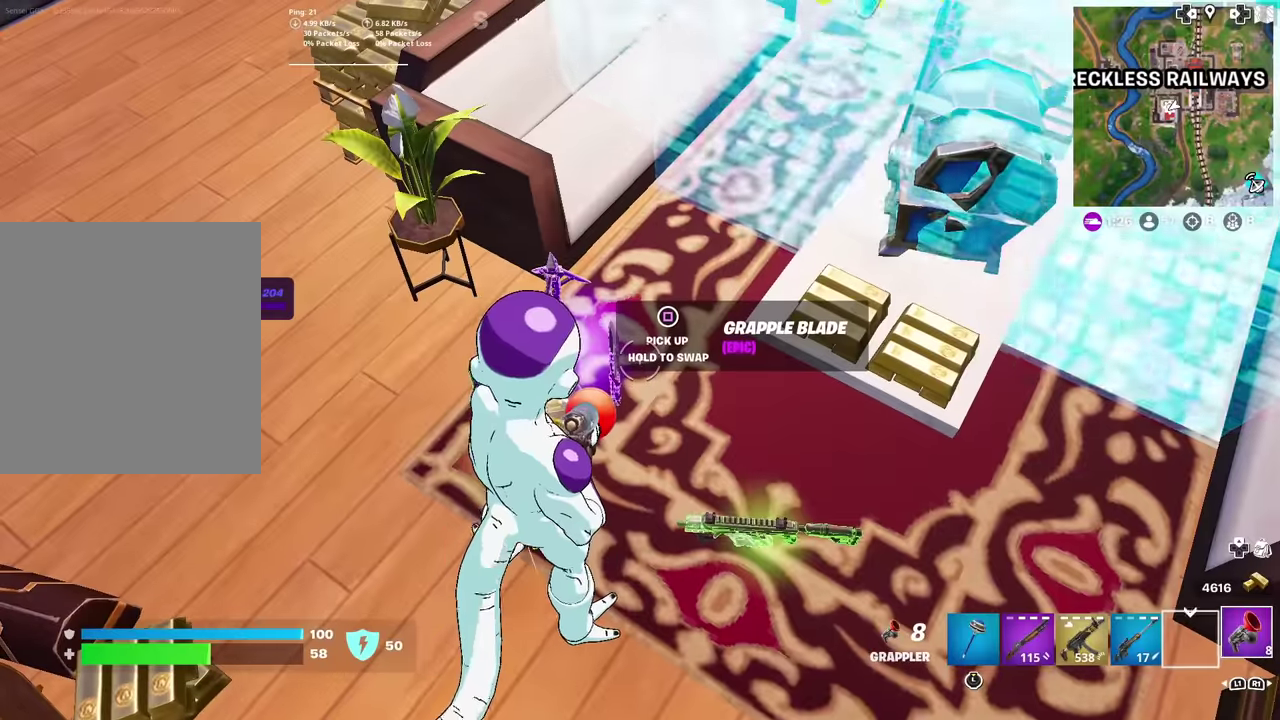
{"dt_ms": 500, "buttons": [], "left_stick": "left", "right_stick": "up", "events": [[50, "SQUARE", "down"], [167, "SQUARE", "up"], [450, "right_stick", "up"], [467, "left_stick", "left"]]}